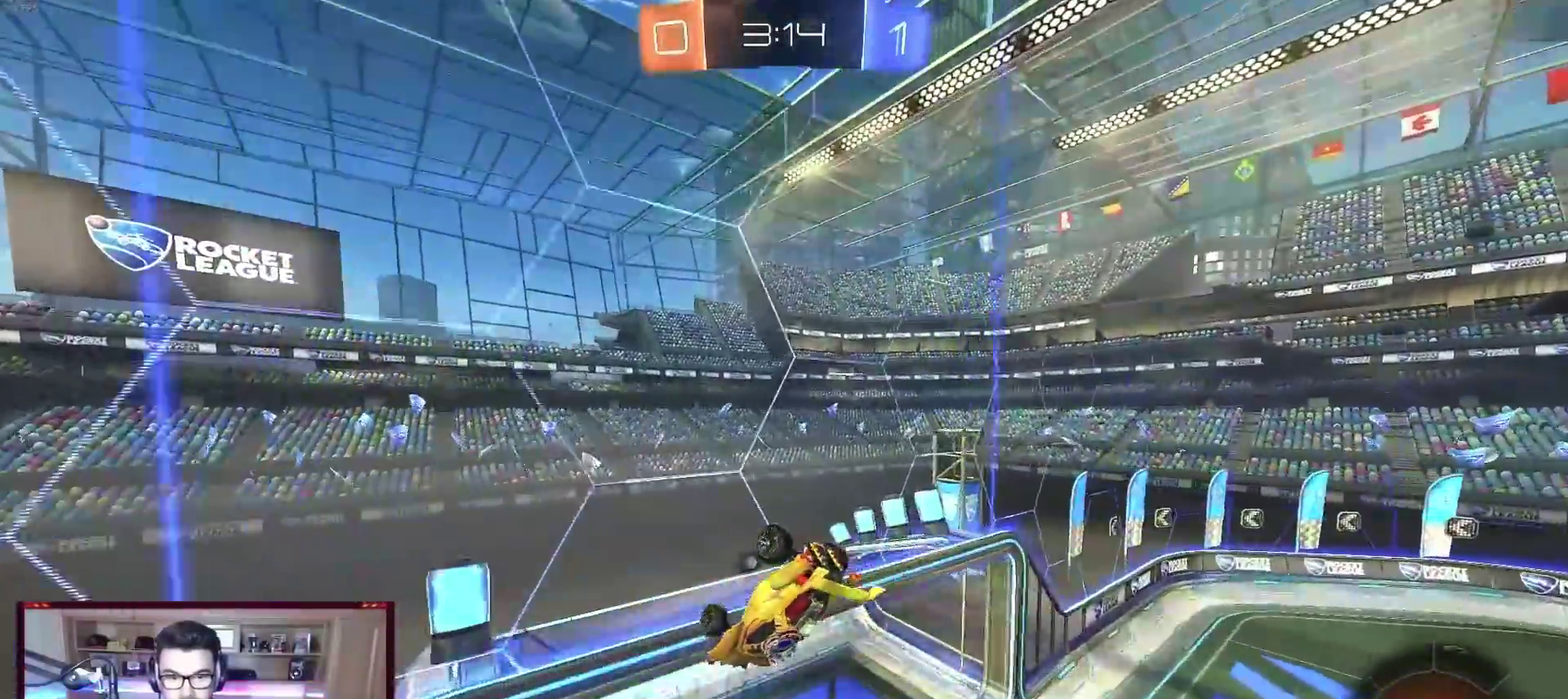
Gameplay with a controller (Xbox layout); each line is a JSON object with the inputs held at the frame after it. "events" lists button and stick changes between this image and that frame as [ms after this image, input, new state], when the widget could be followed in between. Not read: R3 right_stick.
{"buttons": ["X", "L1"], "left_stick": "down", "events": [[350, "A", "down"], [350, "left_stick", "down"], [483, "A", "up"]]}
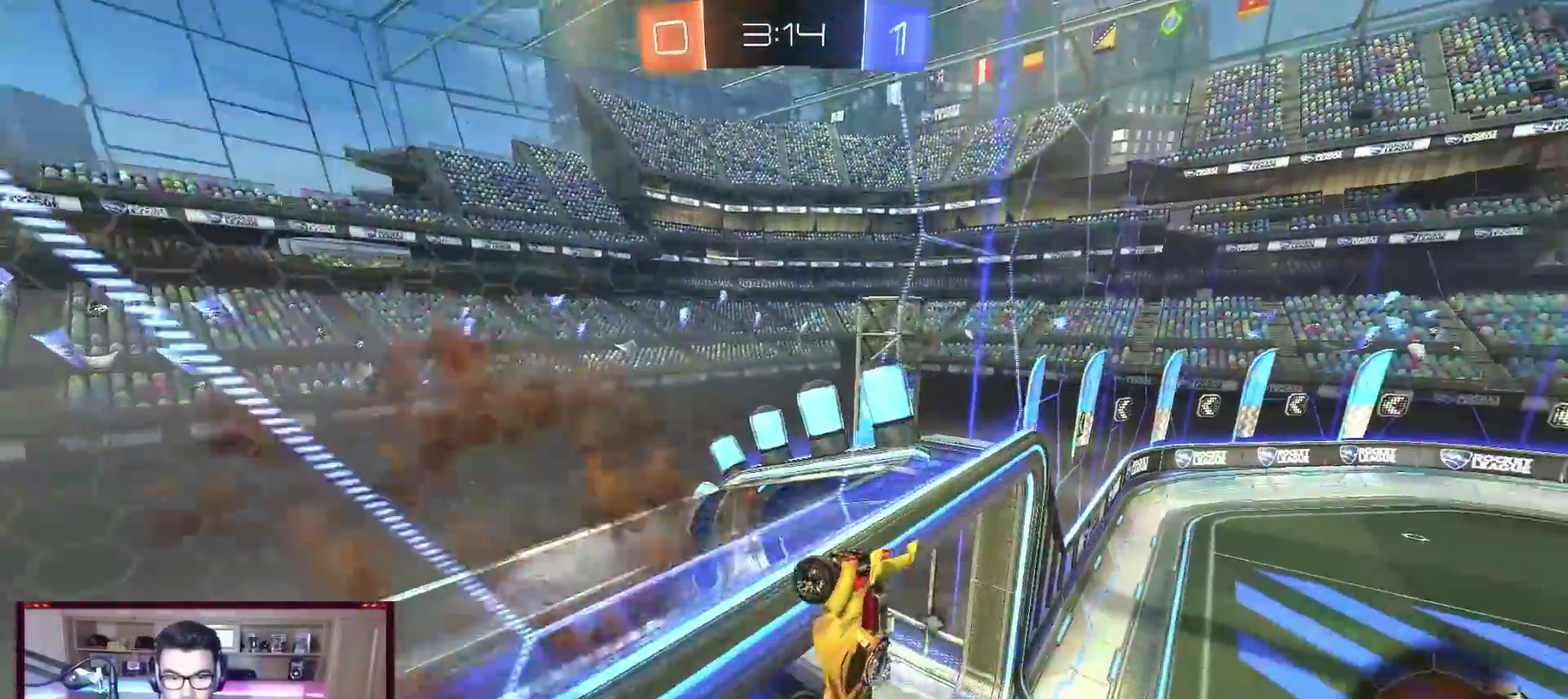
{"buttons": ["B", "X", "L1", "R2"], "left_stick": "center", "events": [[67, "left_stick", "down-left"], [150, "R2", "down"], [150, "left_stick", "down"], [217, "X", "up"], [267, "left_stick", "down-right"], [283, "B", "down"], [333, "X", "down"], [383, "left_stick", "center"]]}
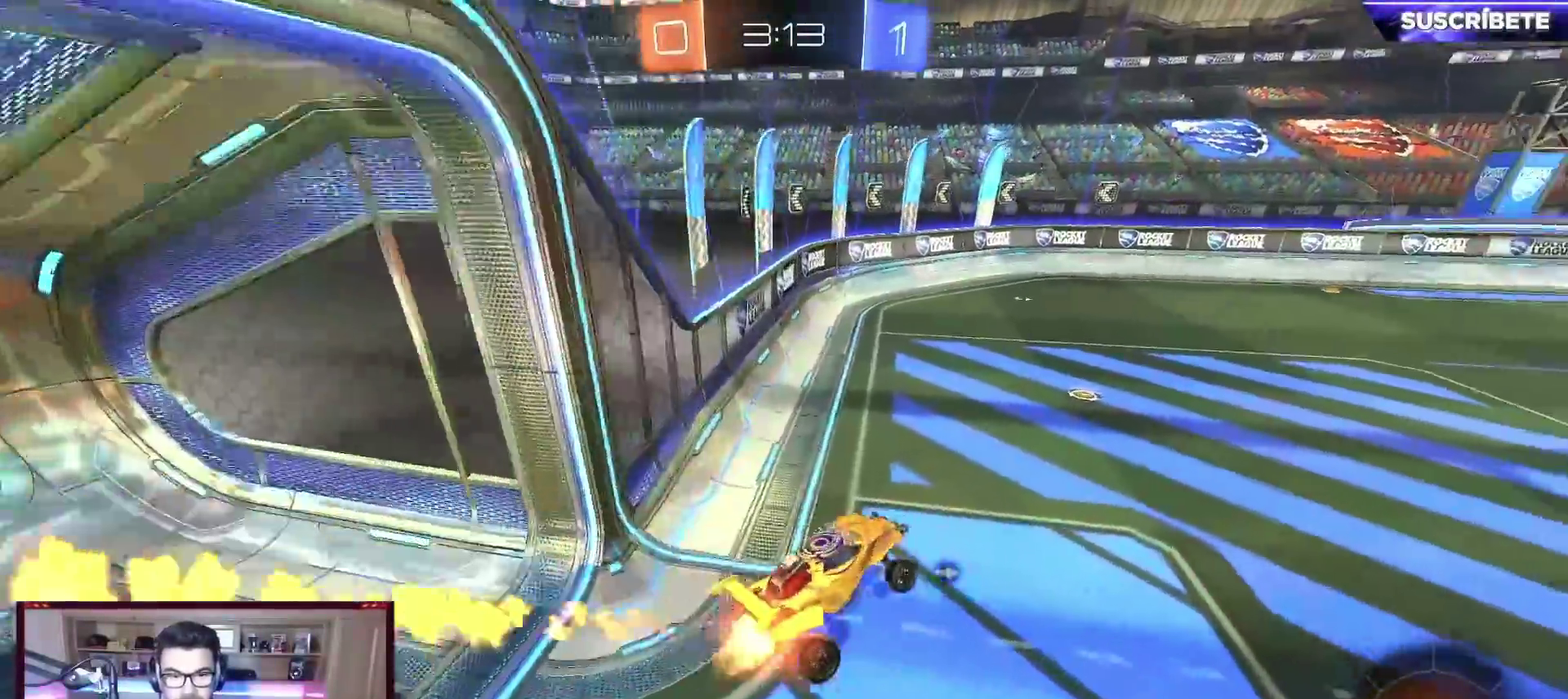
{"buttons": ["X", "L1", "R2"], "left_stick": "up-right", "events": [[83, "left_stick", "up"], [133, "A", "down"], [233, "left_stick", "up-right"], [250, "A", "up"], [267, "B", "up"], [300, "left_stick", "center"], [400, "A", "down"], [417, "left_stick", "up-right"], [467, "A", "up"]]}
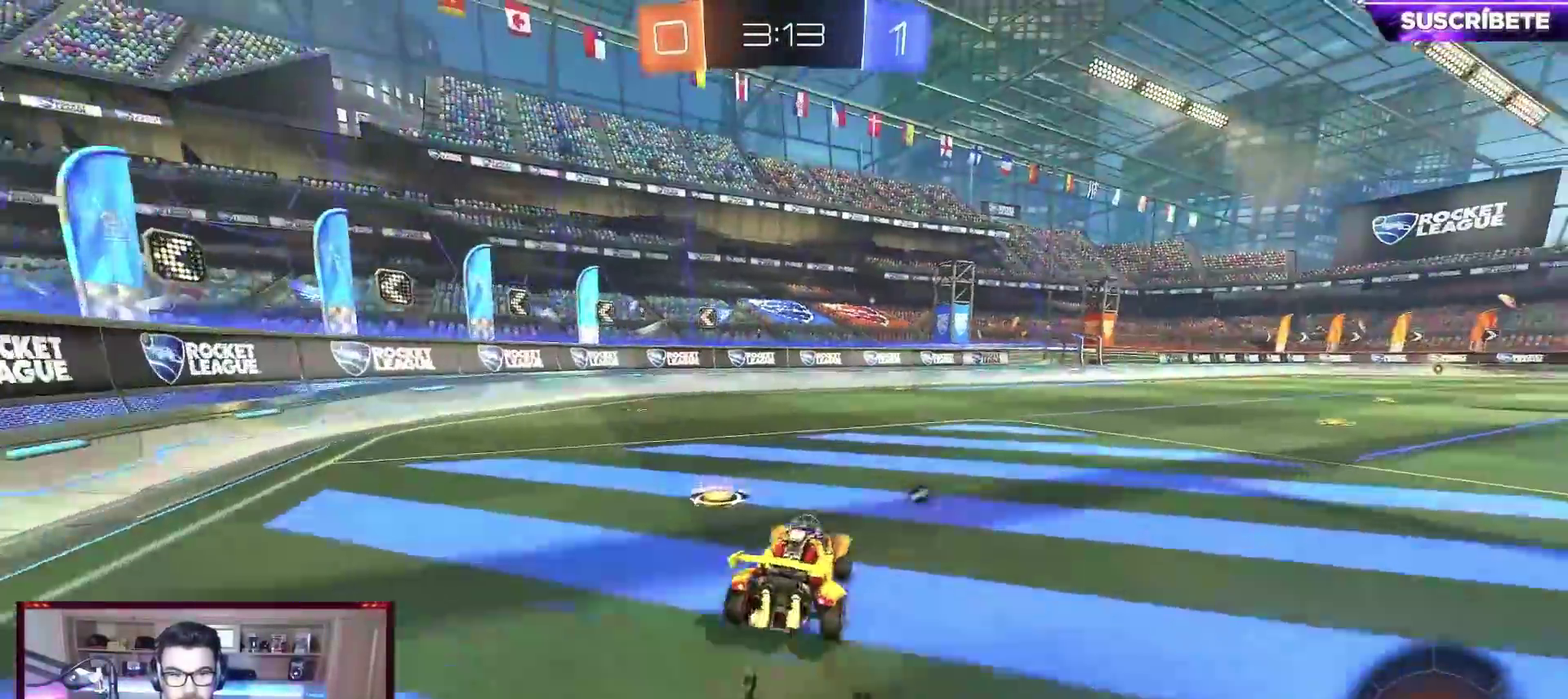
{"buttons": ["X", "L1", "R2"], "left_stick": "down-right", "events": [[33, "A", "down"], [100, "left_stick", "down-right"], [233, "A", "up"], [350, "Y", "down"], [483, "Y", "up"]]}
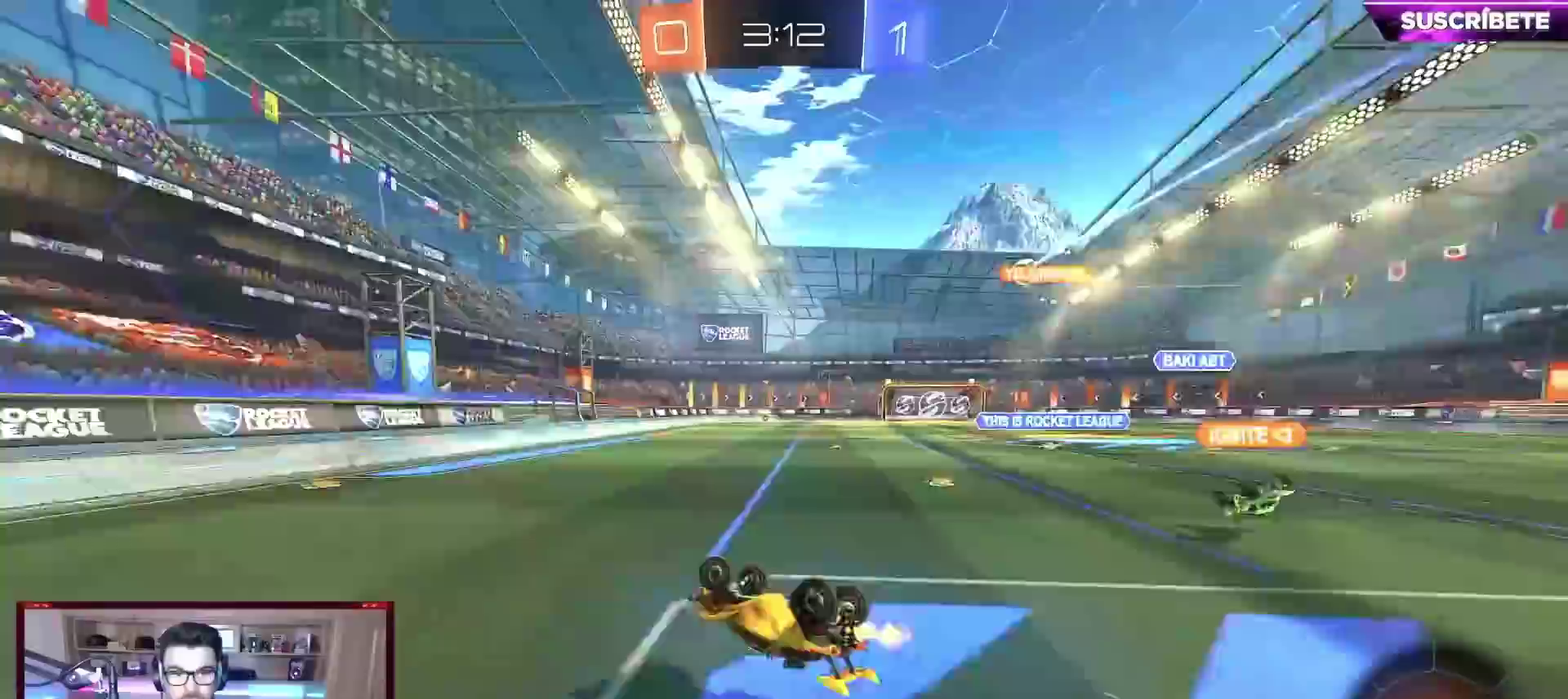
{"buttons": ["R2"], "left_stick": "center", "events": [[150, "X", "up"], [267, "L1", "up"], [283, "left_stick", "center"]]}
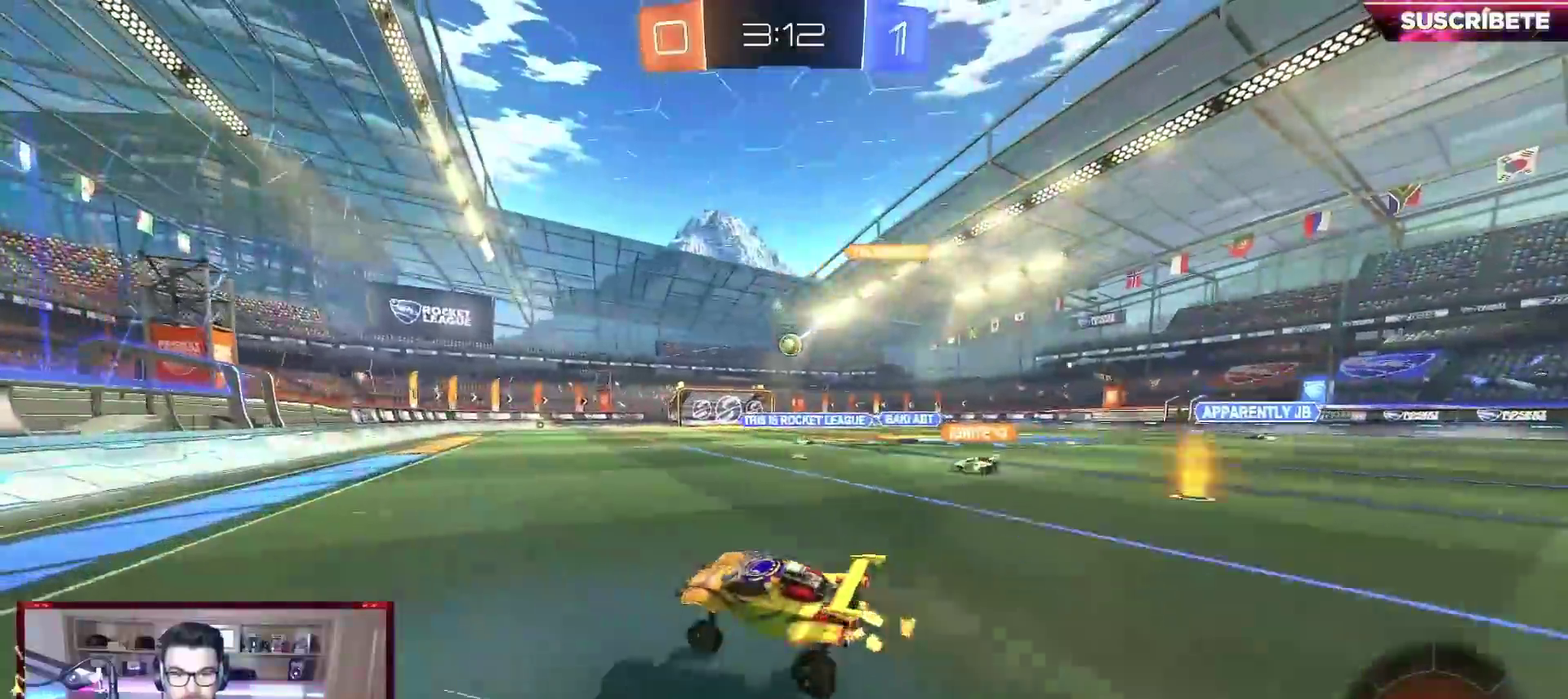
{"buttons": ["R2"], "left_stick": "center", "events": [[50, "B", "down"], [50, "left_stick", "right"], [233, "left_stick", "center"], [350, "B", "up"]]}
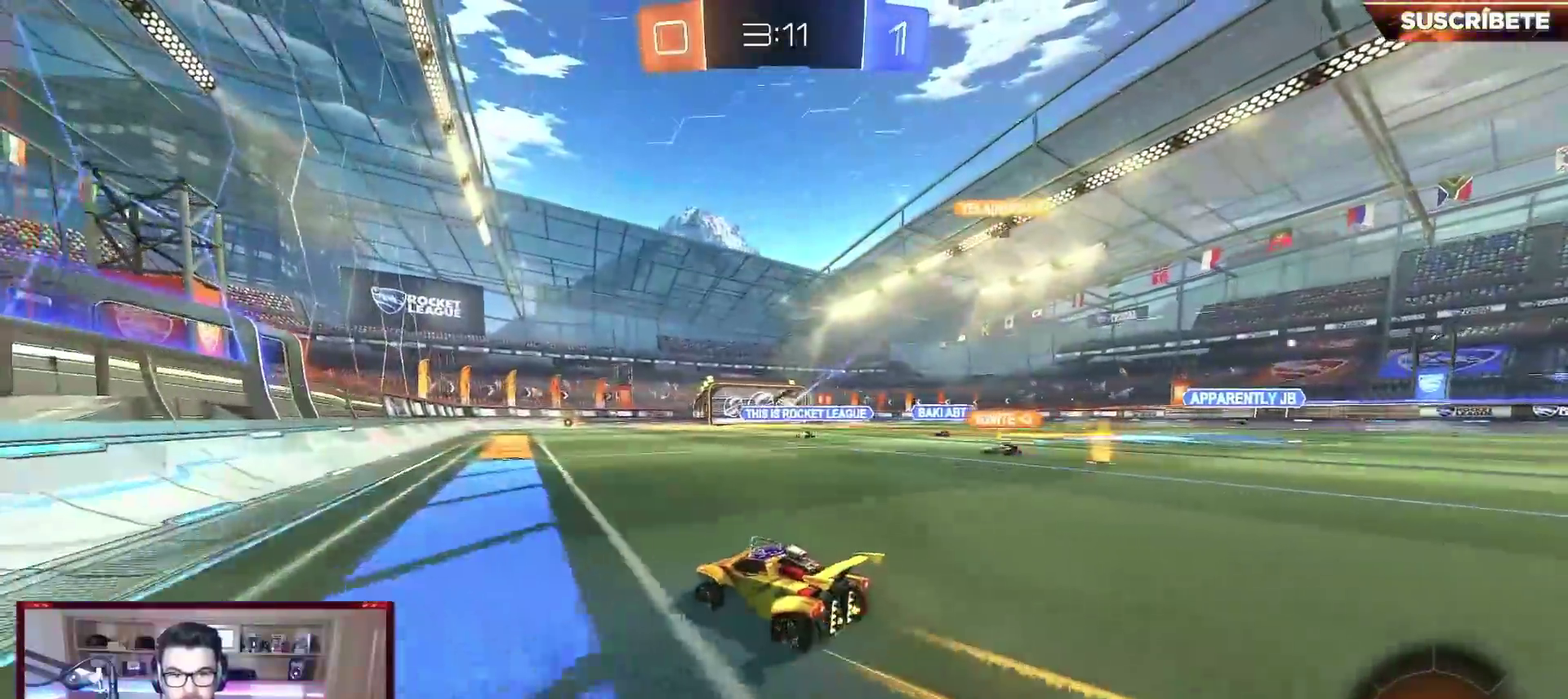
{"buttons": ["R2"], "left_stick": "center", "events": [[183, "left_stick", "right"], [333, "left_stick", "center"]]}
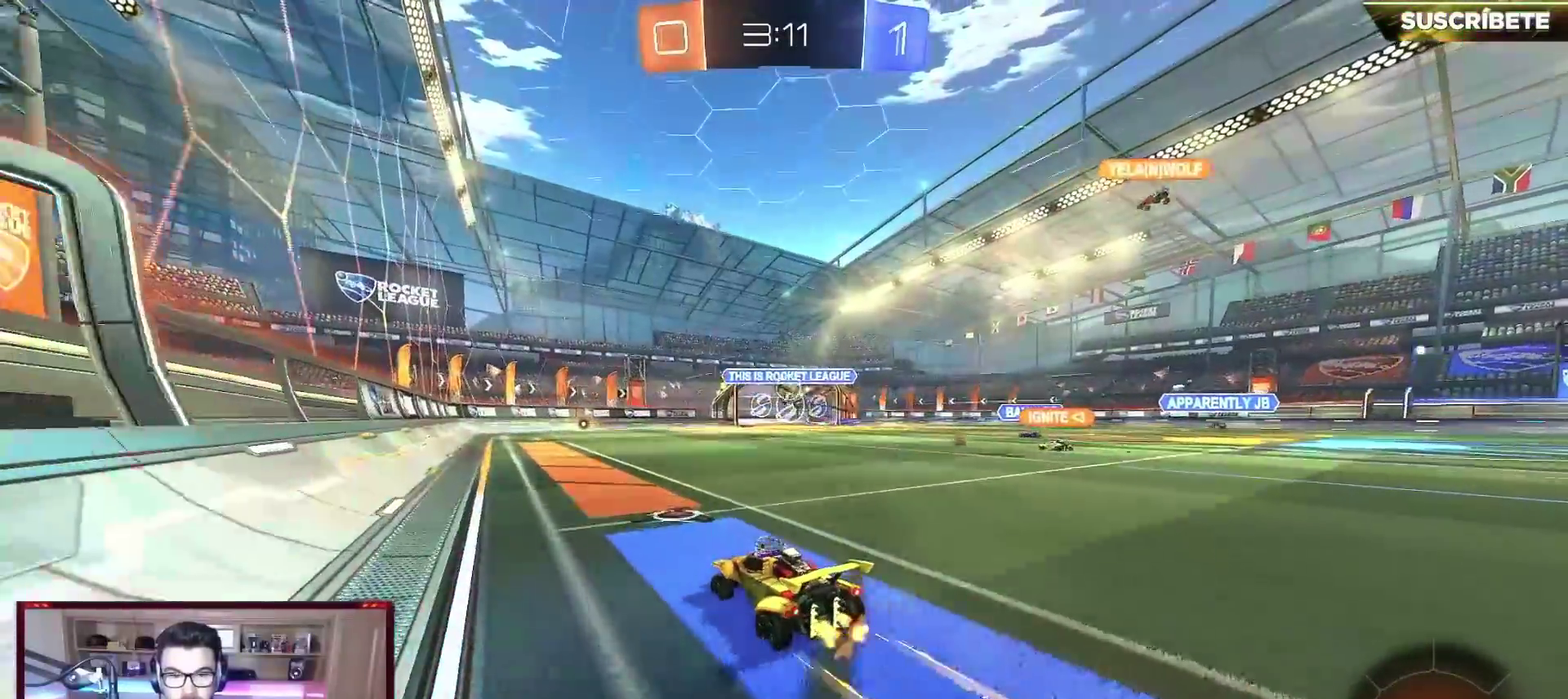
{"buttons": ["R2"], "left_stick": "left", "events": [[483, "left_stick", "left"]]}
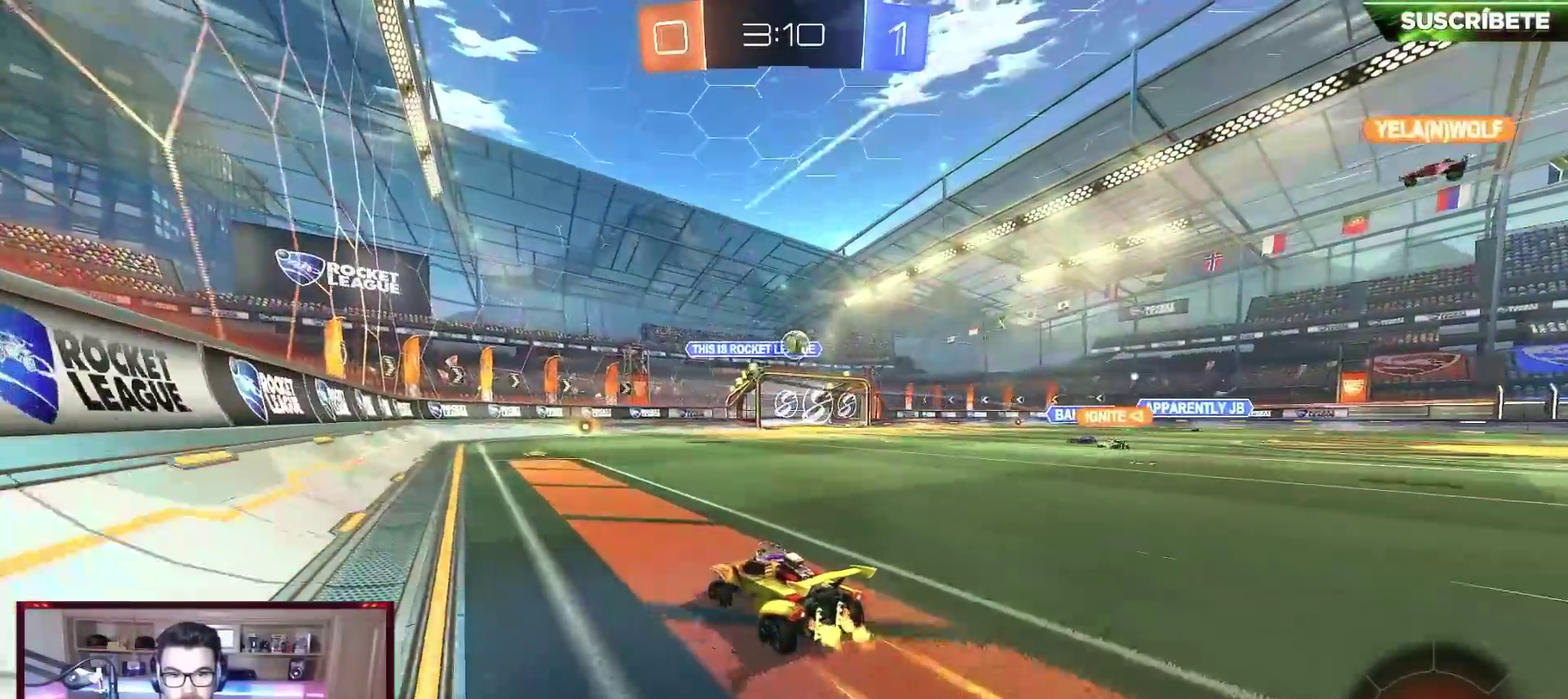
{"buttons": ["B", "R2"], "left_stick": "center", "events": [[83, "left_stick", "center"], [217, "B", "down"], [250, "left_stick", "right"], [367, "left_stick", "center"]]}
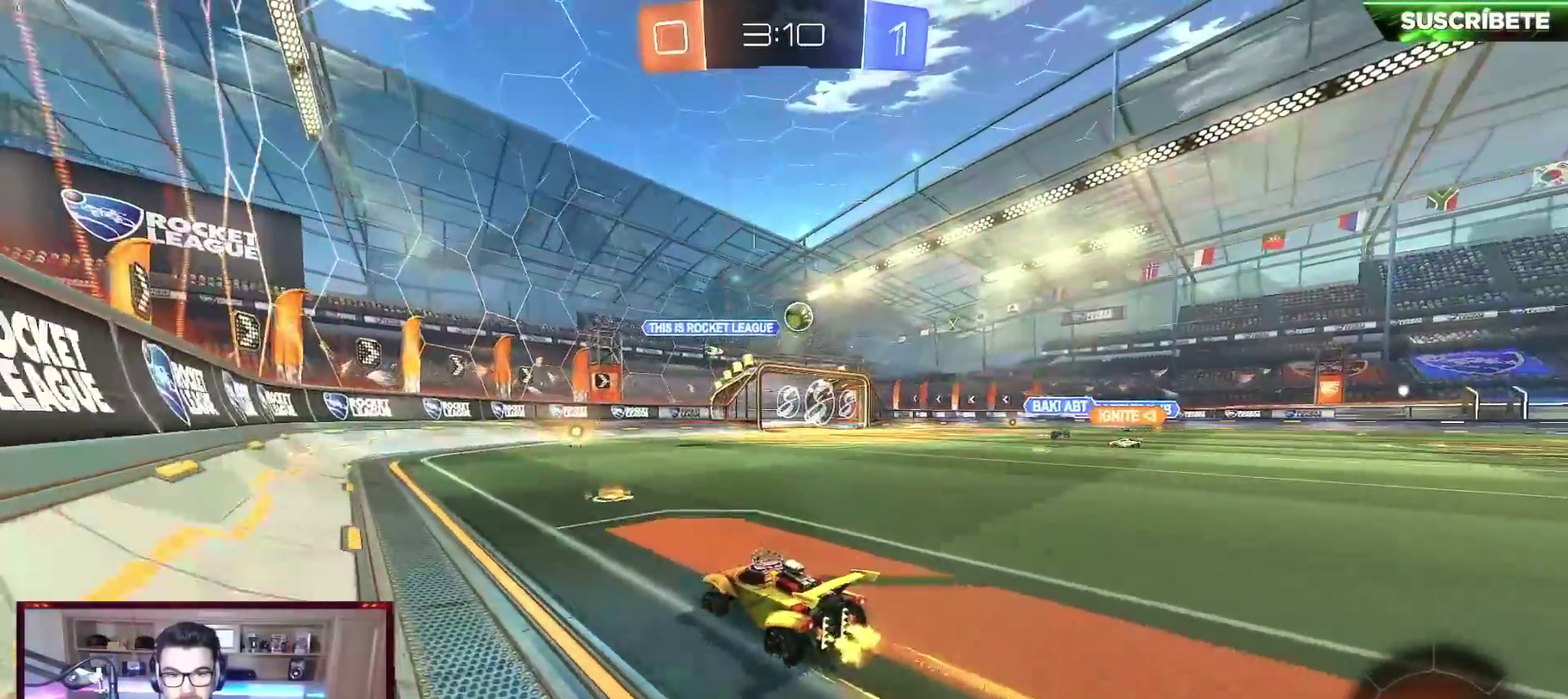
{"buttons": ["B", "R2"], "left_stick": "center", "events": [[83, "left_stick", "right"], [133, "left_stick", "center"]]}
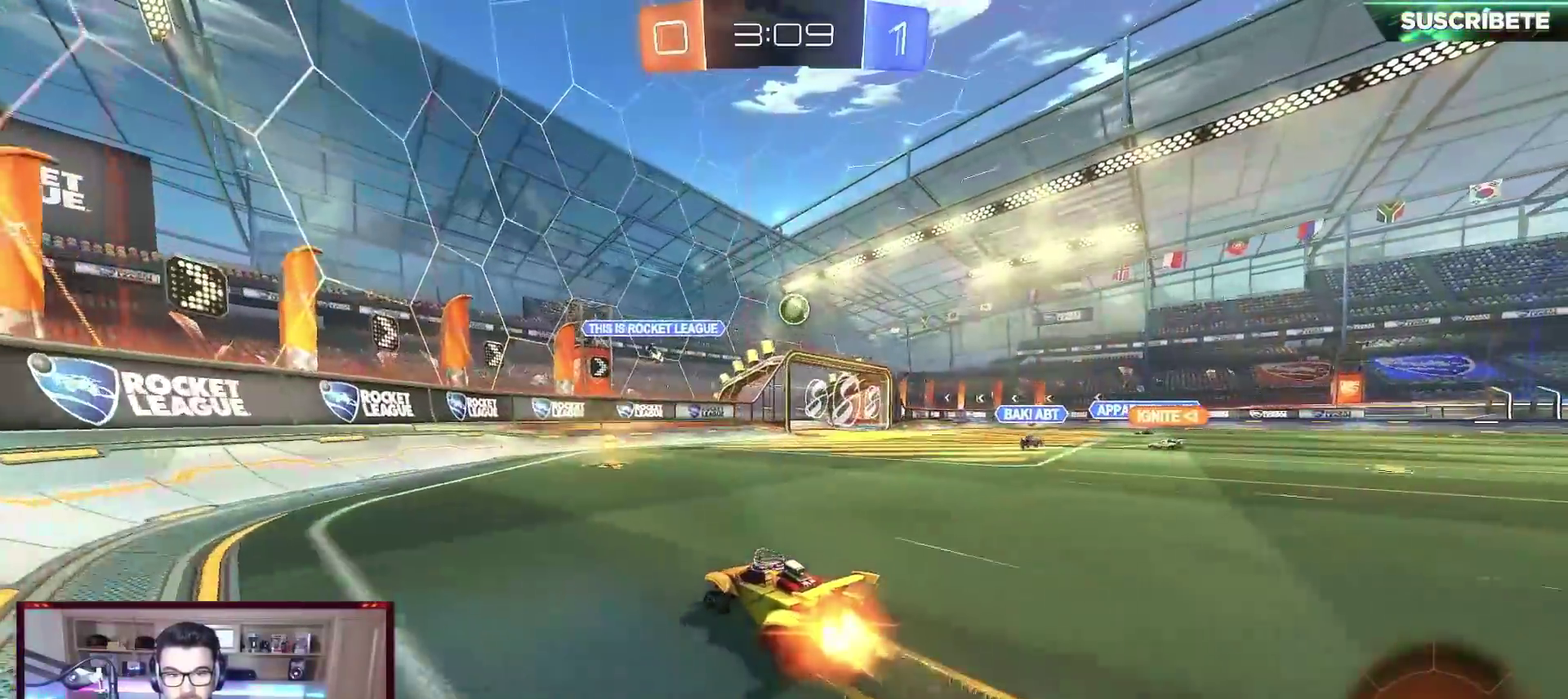
{"buttons": ["B", "R2"], "left_stick": "center", "events": [[100, "B", "up"], [117, "left_stick", "right"], [167, "X", "down"], [317, "X", "up"], [417, "left_stick", "center"], [467, "B", "down"]]}
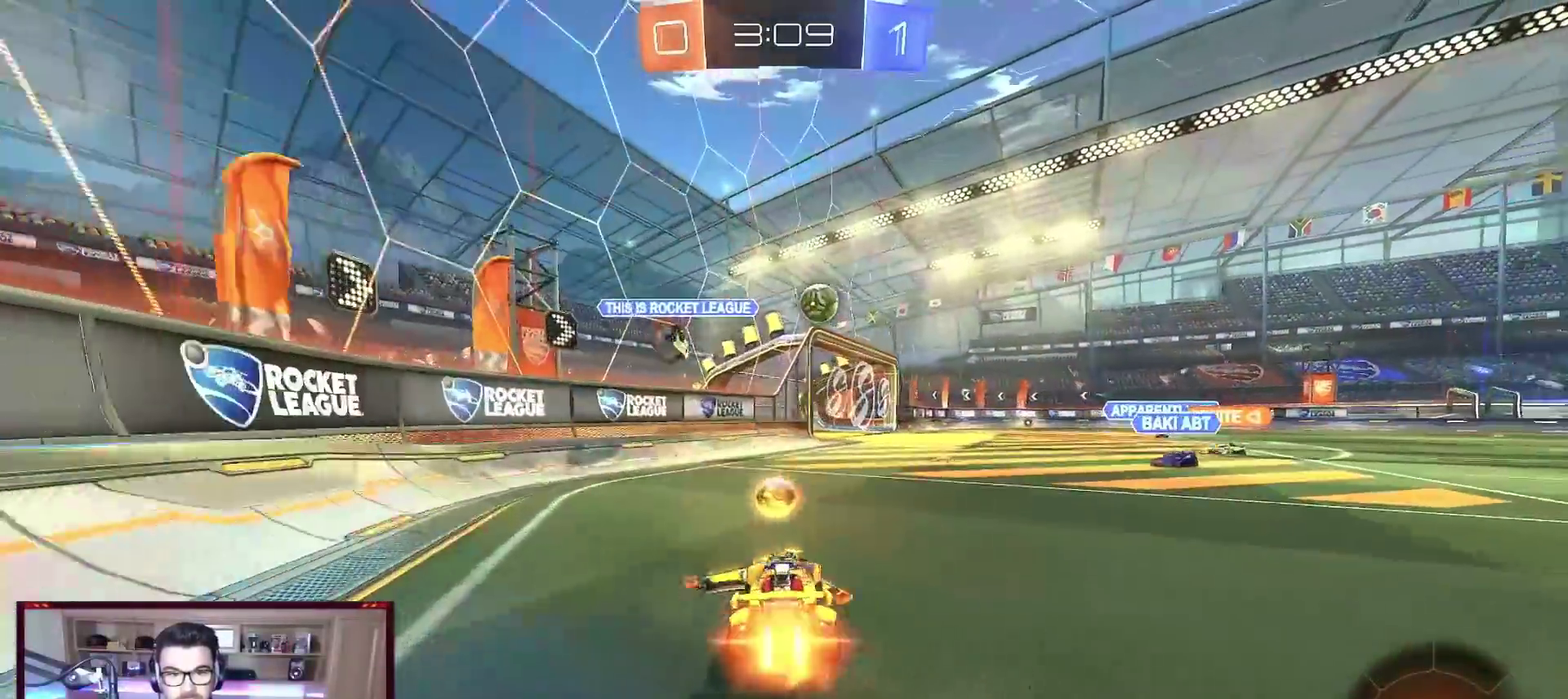
{"buttons": ["R2"], "left_stick": "right", "events": [[183, "B", "up"], [233, "left_stick", "right"]]}
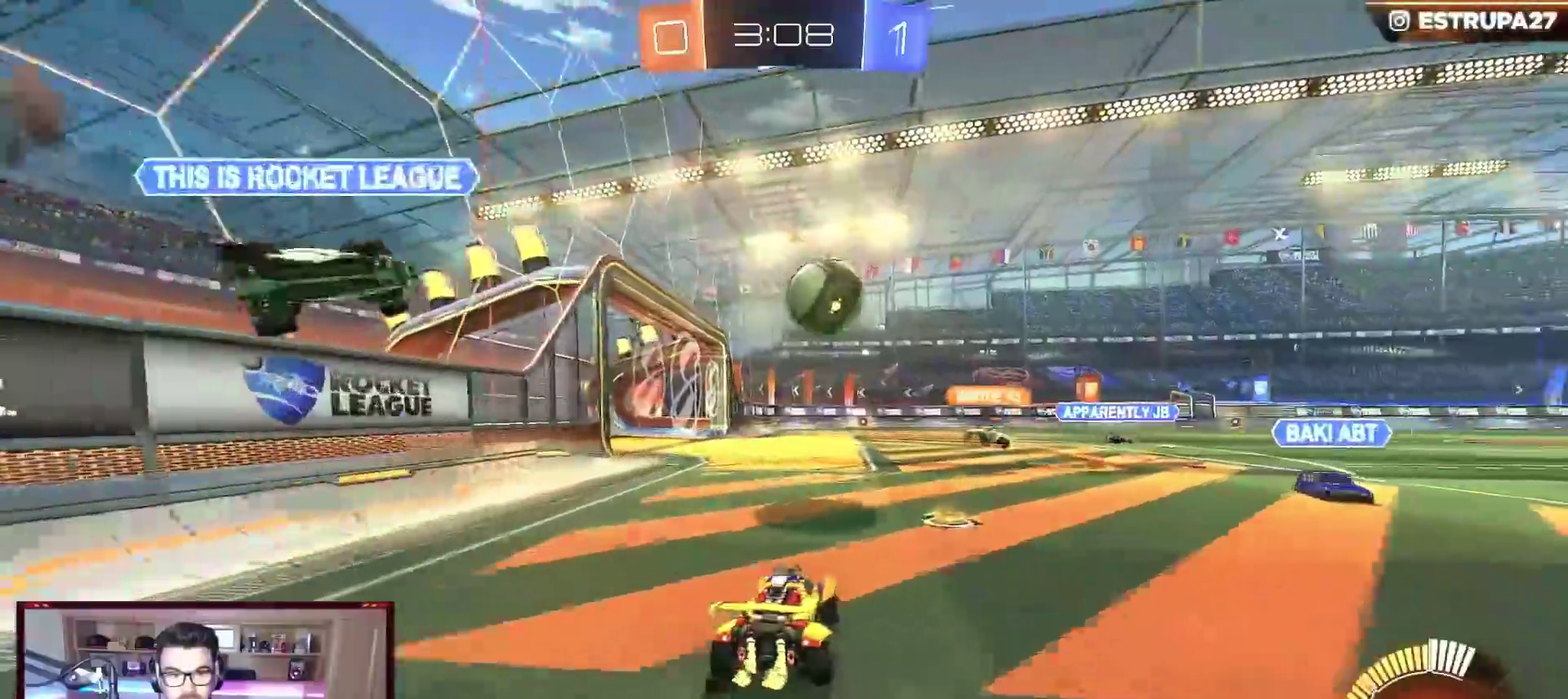
{"buttons": ["A", "R2"], "left_stick": "up", "events": [[117, "left_stick", "down-right"], [150, "A", "down"], [267, "A", "up"], [367, "left_stick", "up"], [400, "A", "down"]]}
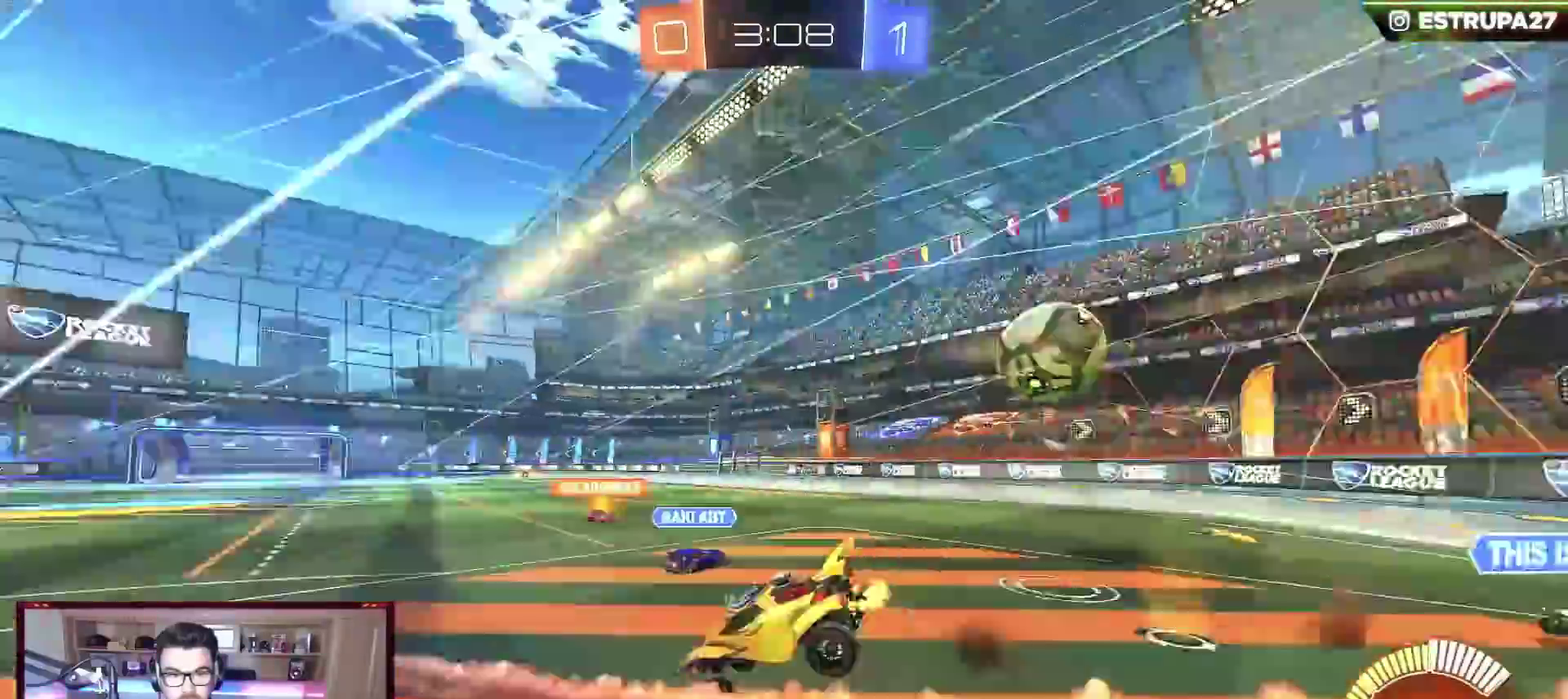
{"buttons": ["X"], "left_stick": "down", "events": [[17, "A", "up"], [17, "left_stick", "up-right"], [83, "left_stick", "down-right"], [167, "left_stick", "down"], [450, "X", "down"], [467, "R2", "up"]]}
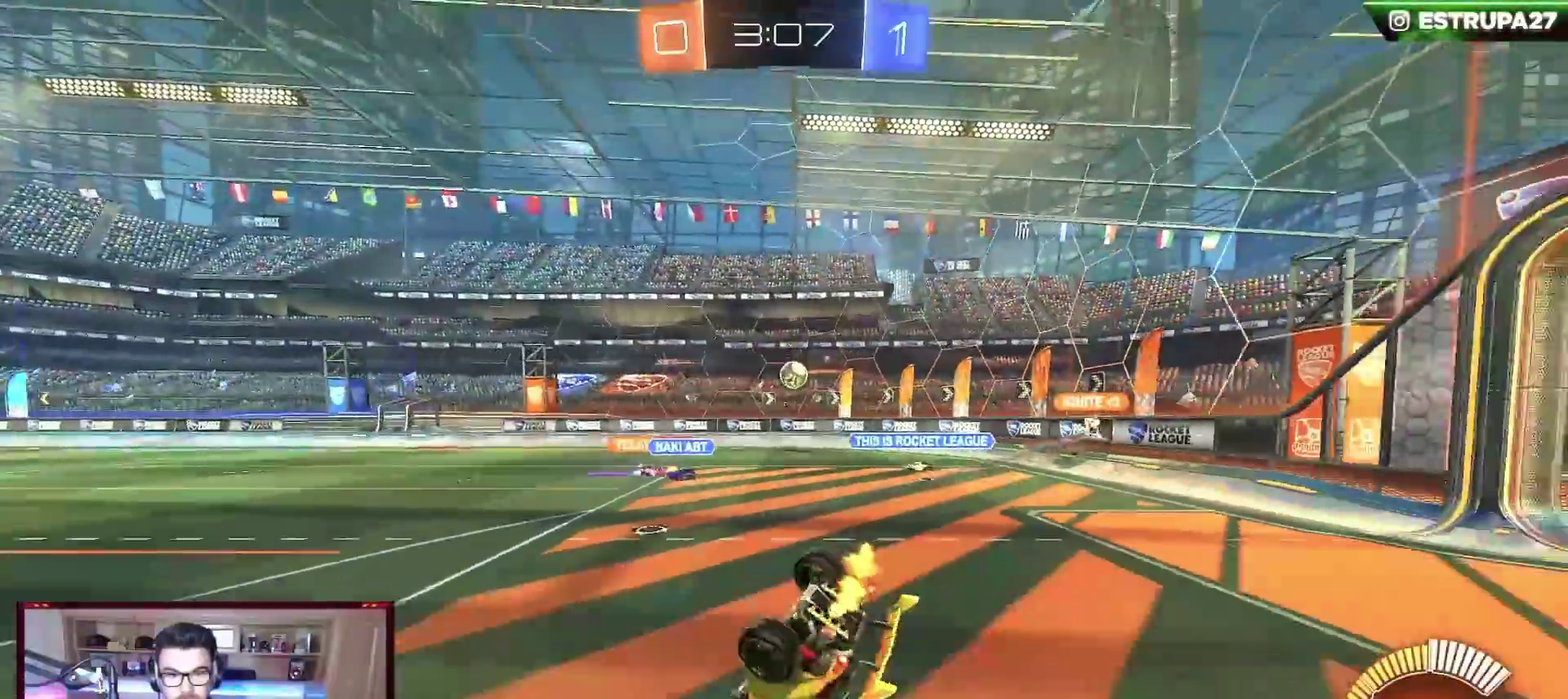
{"buttons": ["R2"], "left_stick": "left", "events": [[83, "left_stick", "left"], [367, "X", "up"], [500, "R2", "down"]]}
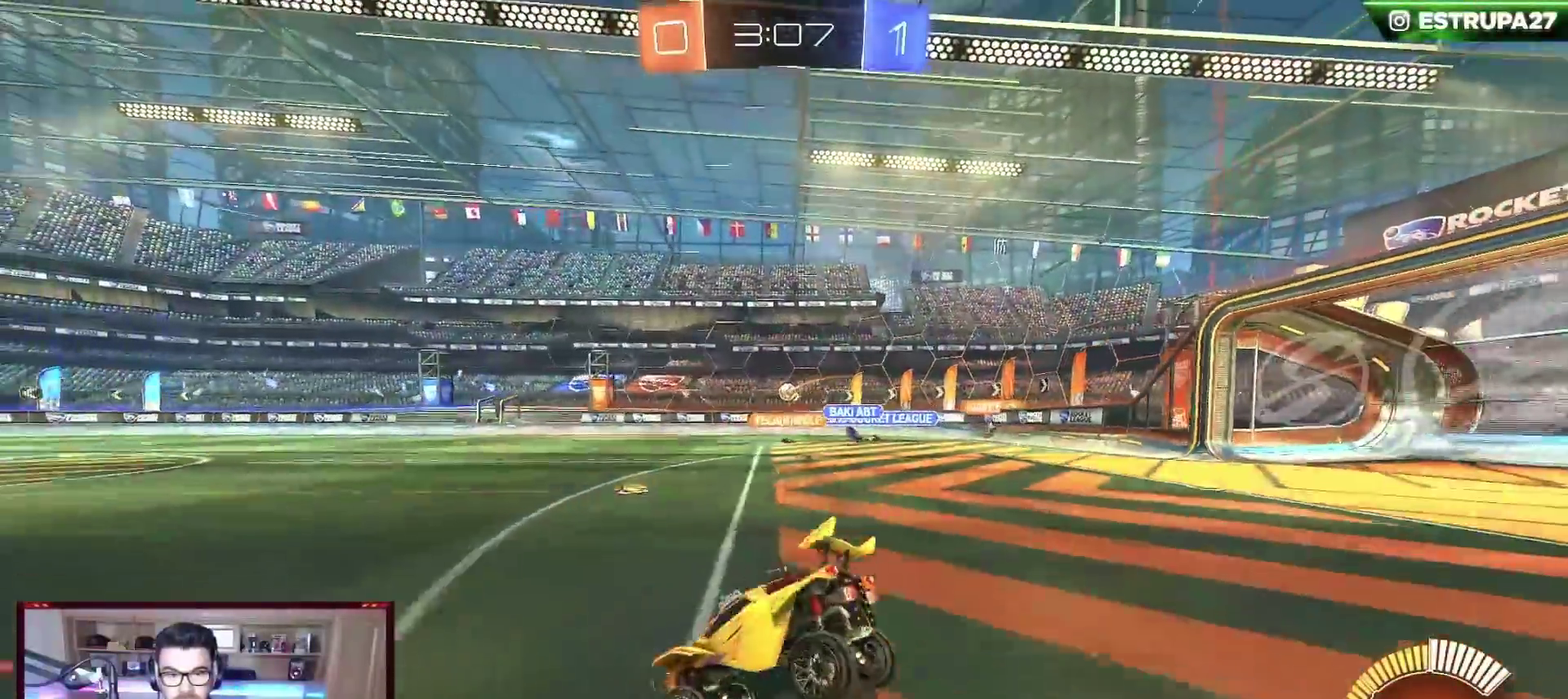
{"buttons": ["R2"], "left_stick": "center", "events": [[100, "left_stick", "center"]]}
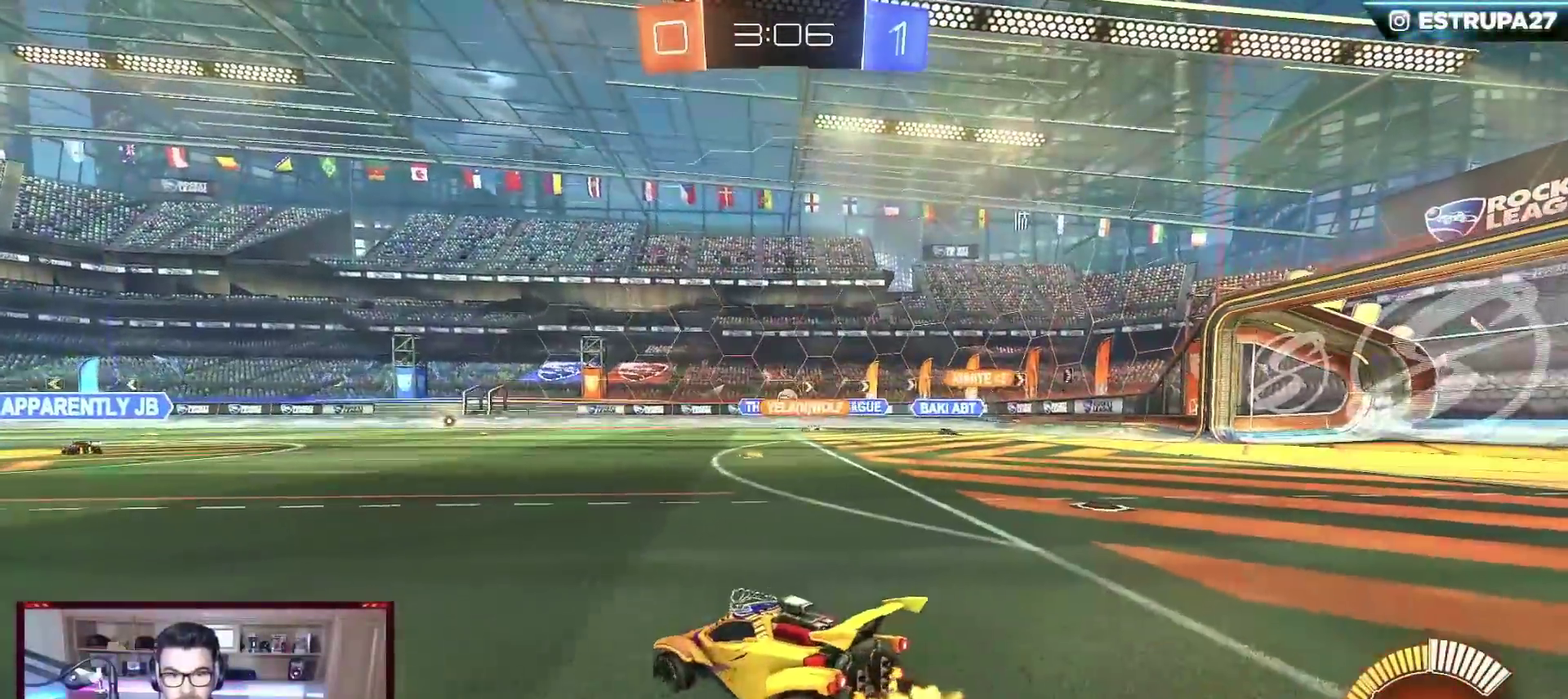
{"buttons": ["B", "R2"], "left_stick": "center", "events": [[150, "B", "down"], [333, "left_stick", "left"], [500, "left_stick", "center"]]}
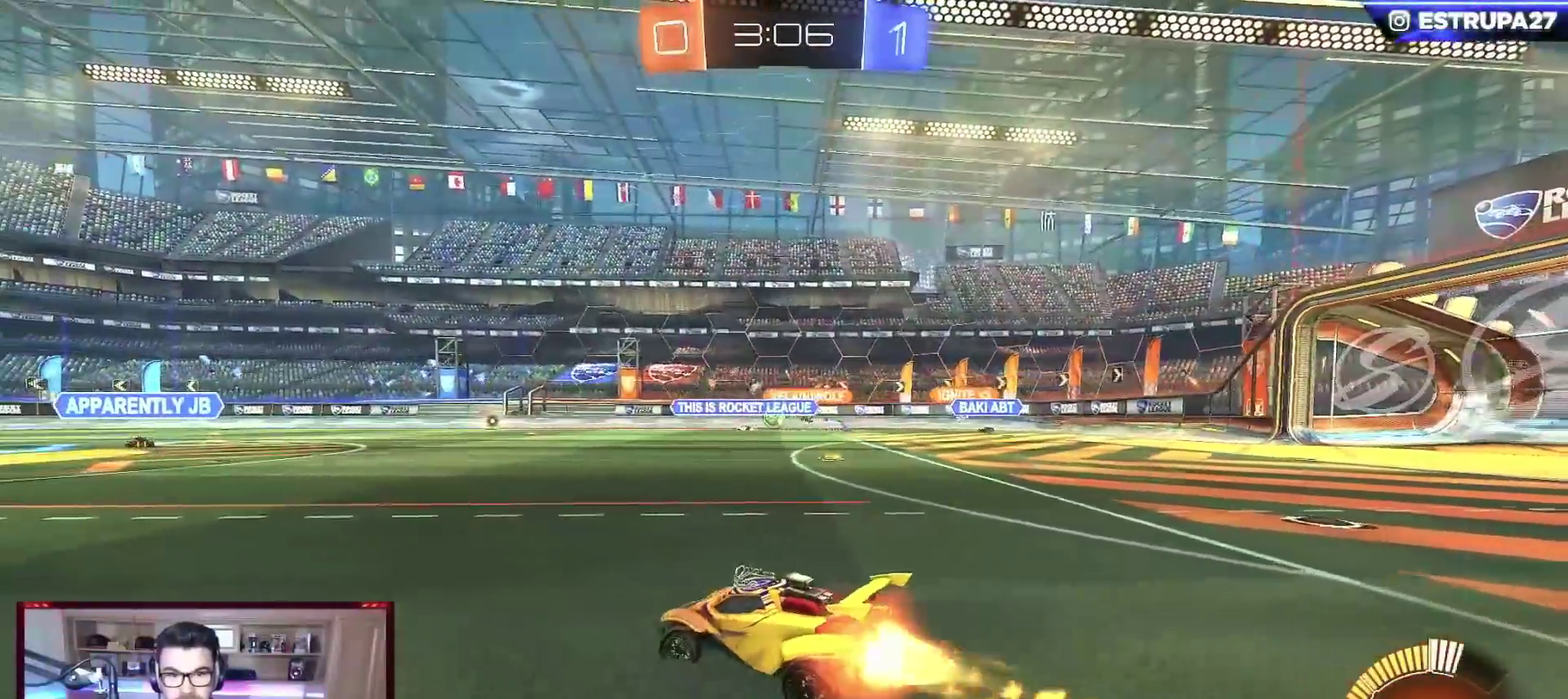
{"buttons": ["R2"], "left_stick": "center", "events": [[133, "left_stick", "right"], [167, "B", "up"], [467, "left_stick", "center"]]}
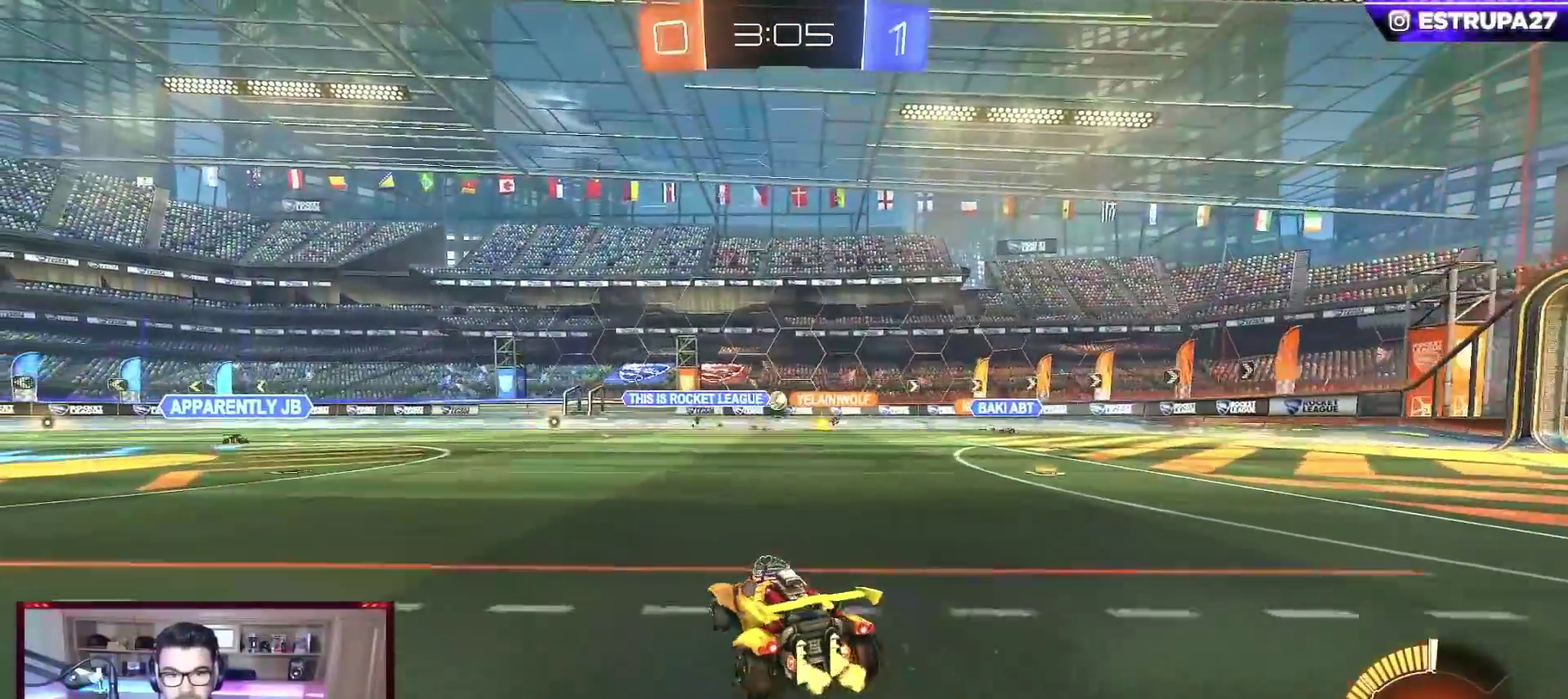
{"buttons": ["R2"], "left_stick": "left", "events": [[300, "left_stick", "left"]]}
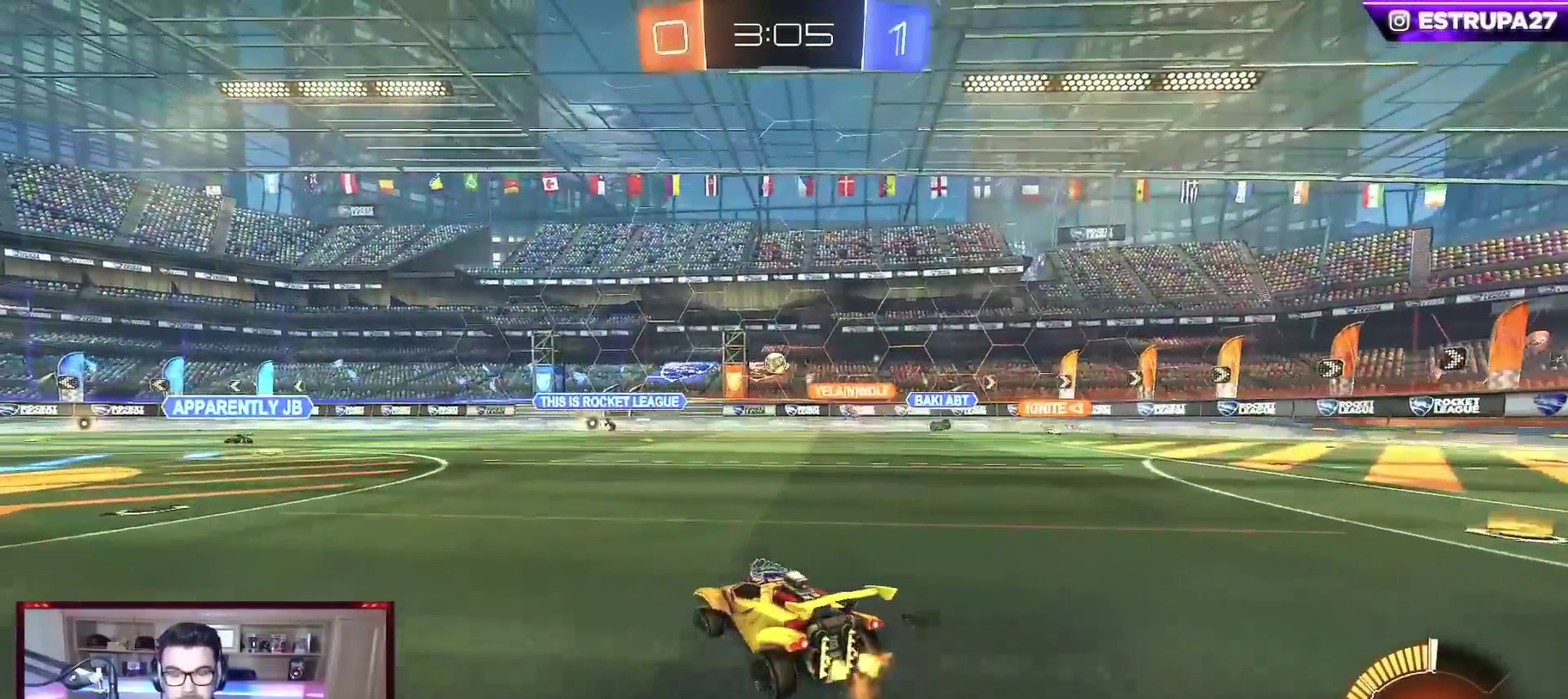
{"buttons": ["B", "R2"], "left_stick": "center", "events": [[250, "left_stick", "center"], [317, "B", "down"]]}
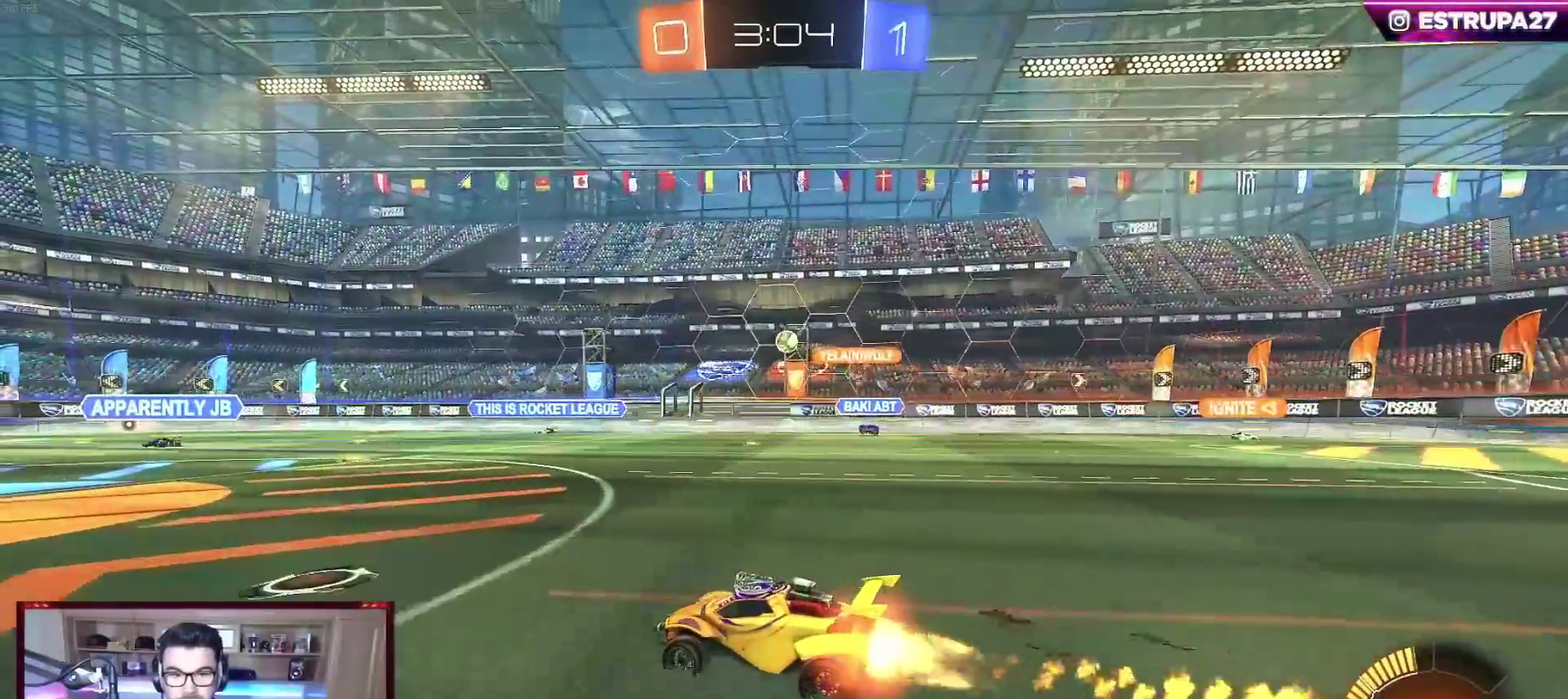
{"buttons": ["B", "R2"], "left_stick": "right", "events": [[117, "left_stick", "right"], [233, "left_stick", "center"], [433, "left_stick", "right"]]}
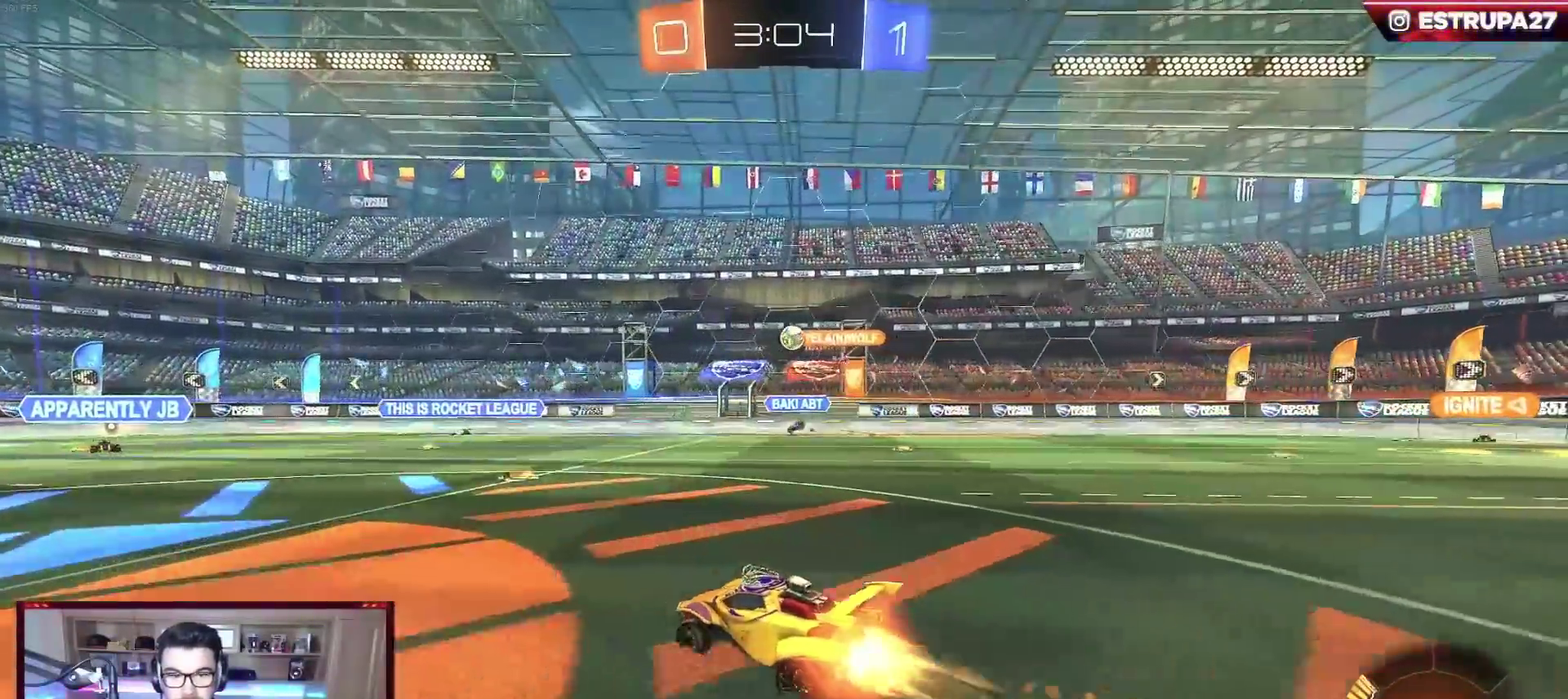
{"buttons": ["R2"], "left_stick": "center", "events": [[50, "B", "up"], [50, "left_stick", "center"], [200, "left_stick", "right"], [317, "left_stick", "center"]]}
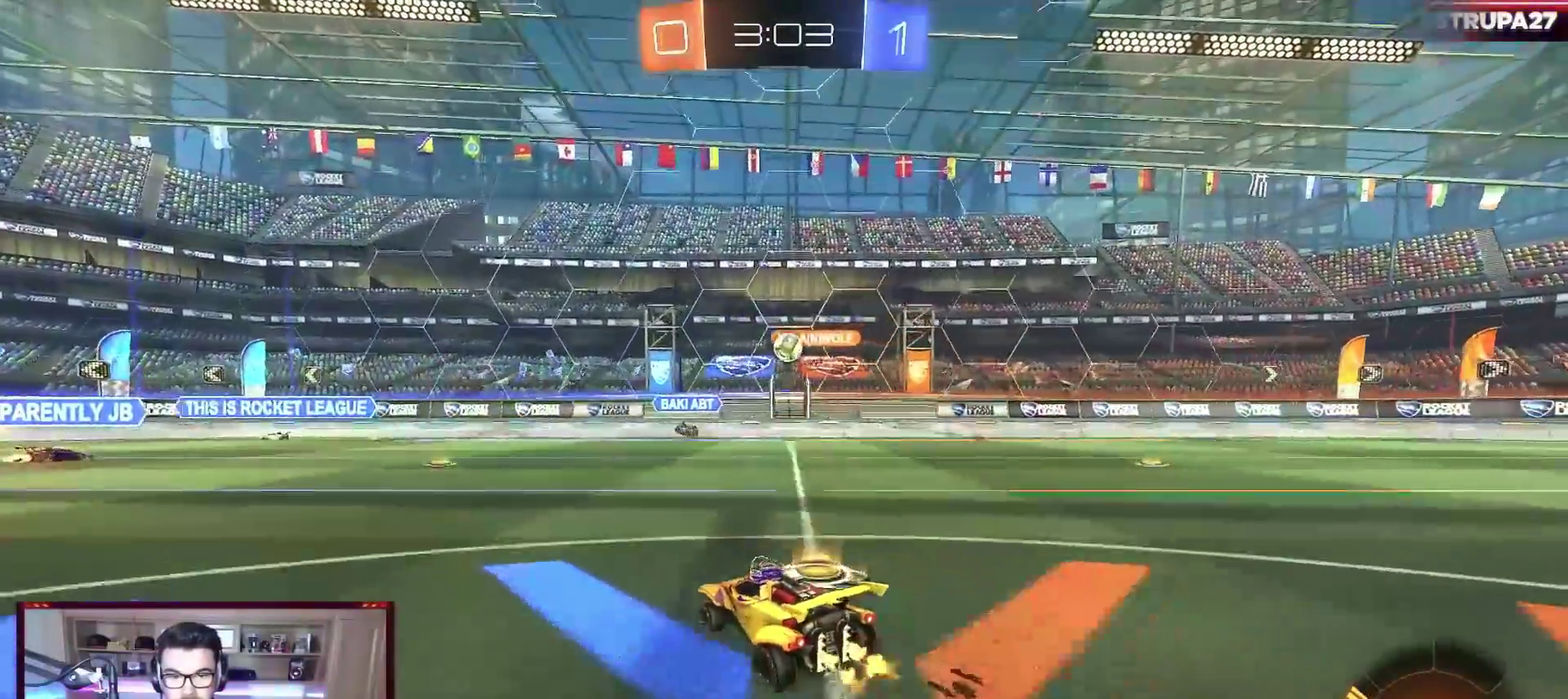
{"buttons": ["R2"], "left_stick": "left", "events": [[50, "B", "down"], [150, "B", "up"], [500, "left_stick", "left"]]}
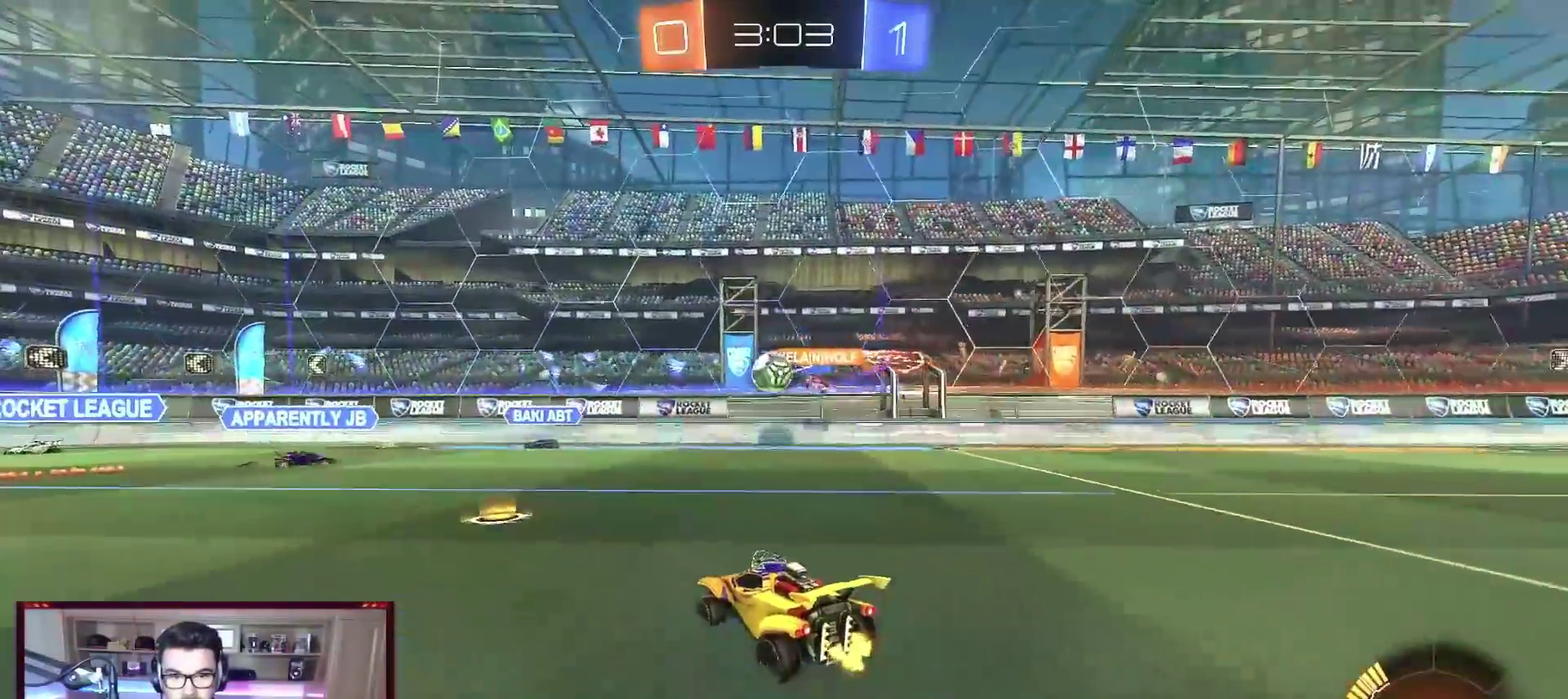
{"buttons": ["R2"], "left_stick": "left", "events": [[233, "X", "down"], [350, "X", "up"]]}
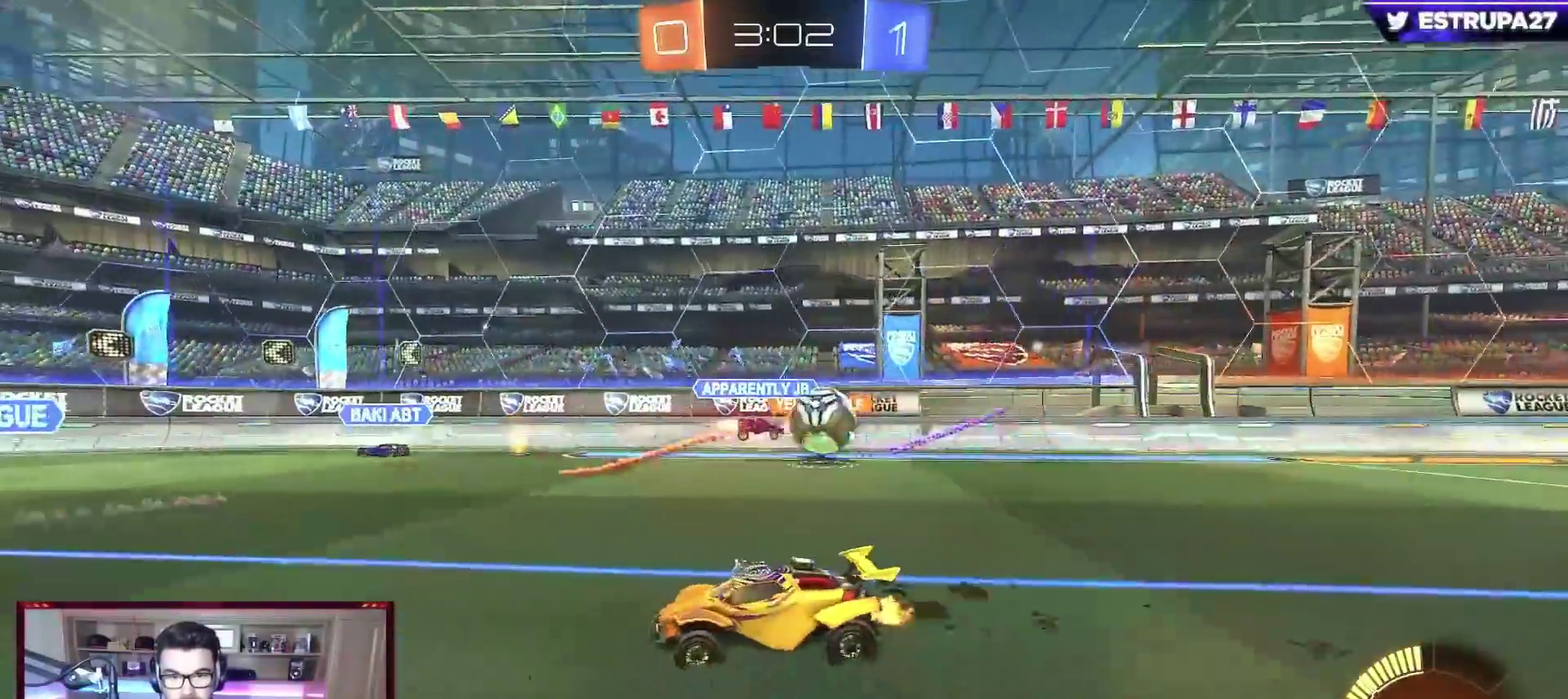
{"buttons": ["R2"], "left_stick": "left", "events": [[200, "X", "down"], [333, "X", "up"]]}
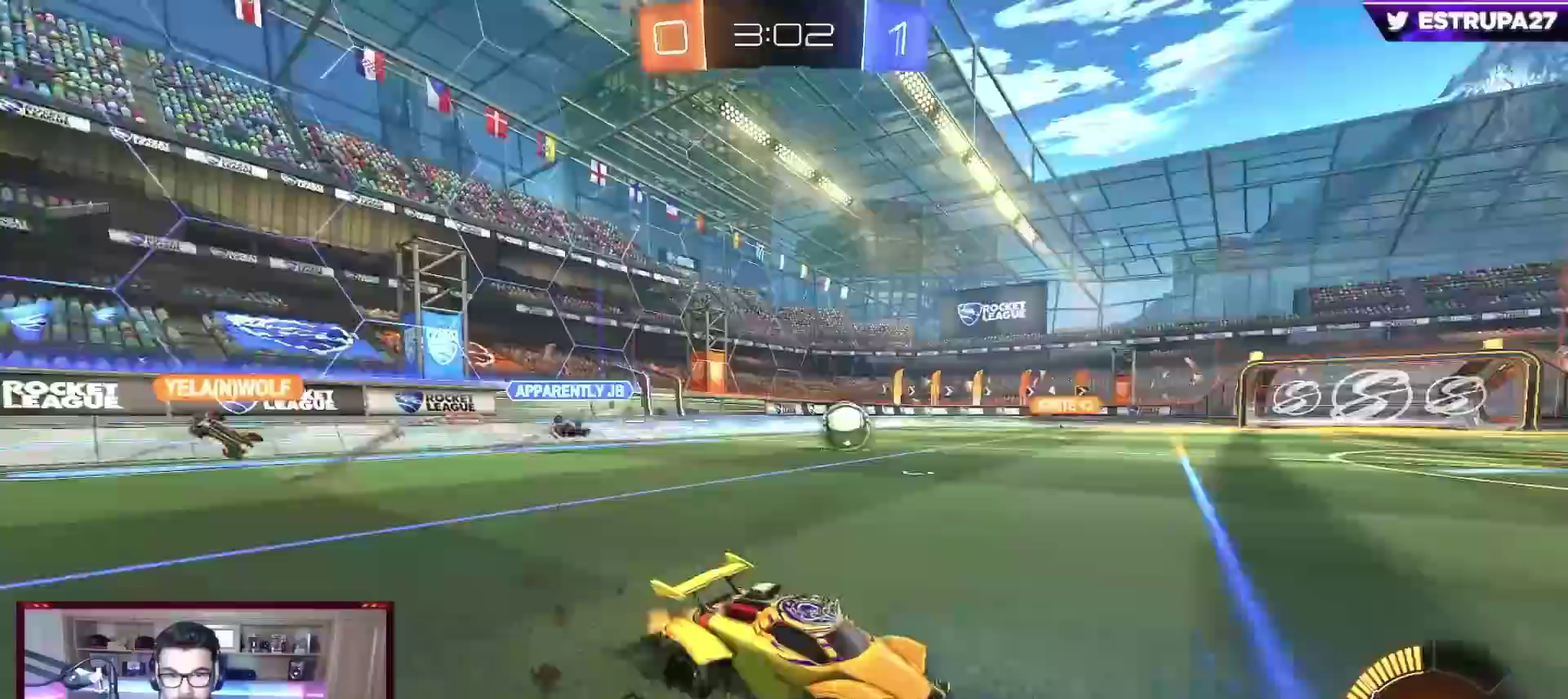
{"buttons": ["A", "B", "L1", "R2"], "left_stick": "down-right", "events": [[33, "B", "down"], [333, "L1", "down"], [333, "left_stick", "up-right"], [433, "A", "down"], [450, "left_stick", "right"], [500, "left_stick", "down-right"]]}
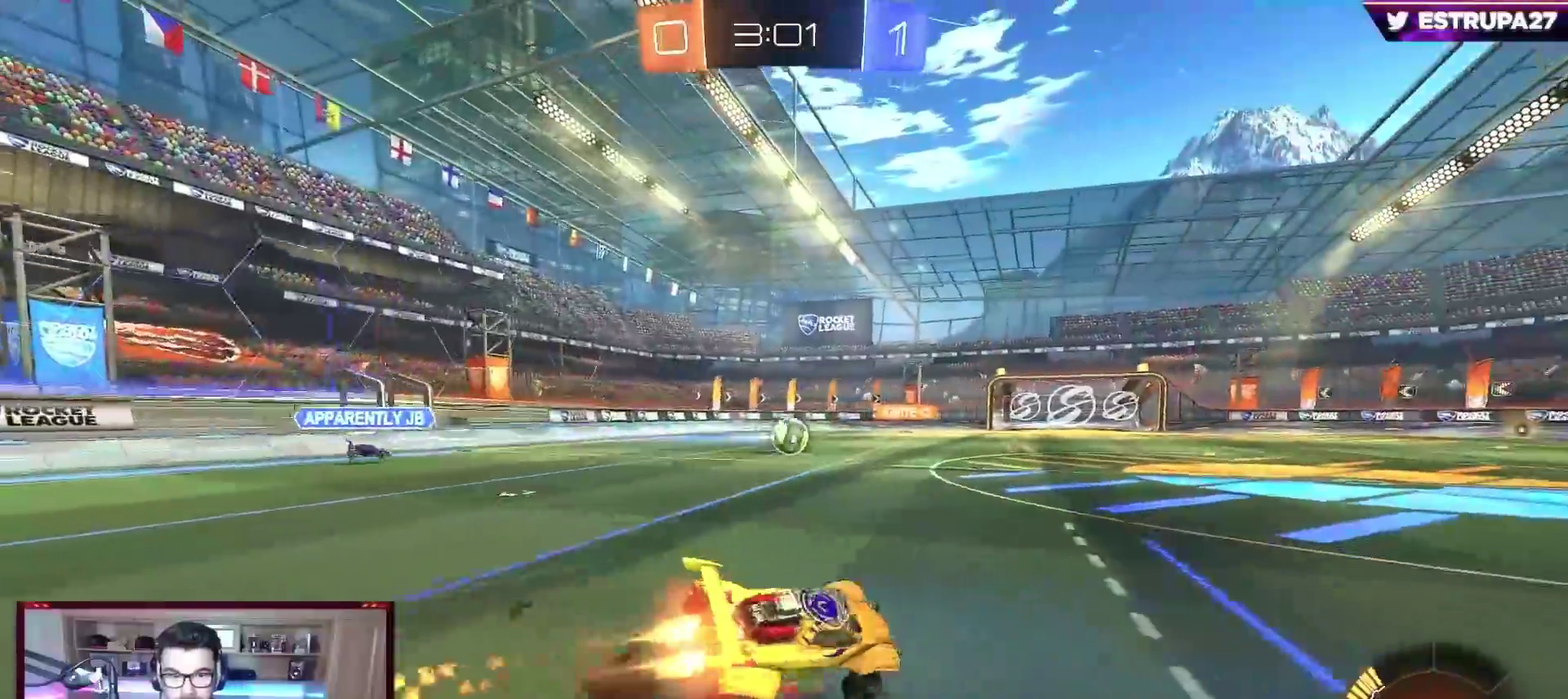
{"buttons": ["L1"], "left_stick": "right", "events": [[117, "A", "up"], [183, "left_stick", "right"], [367, "B", "up"], [433, "R2", "up"]]}
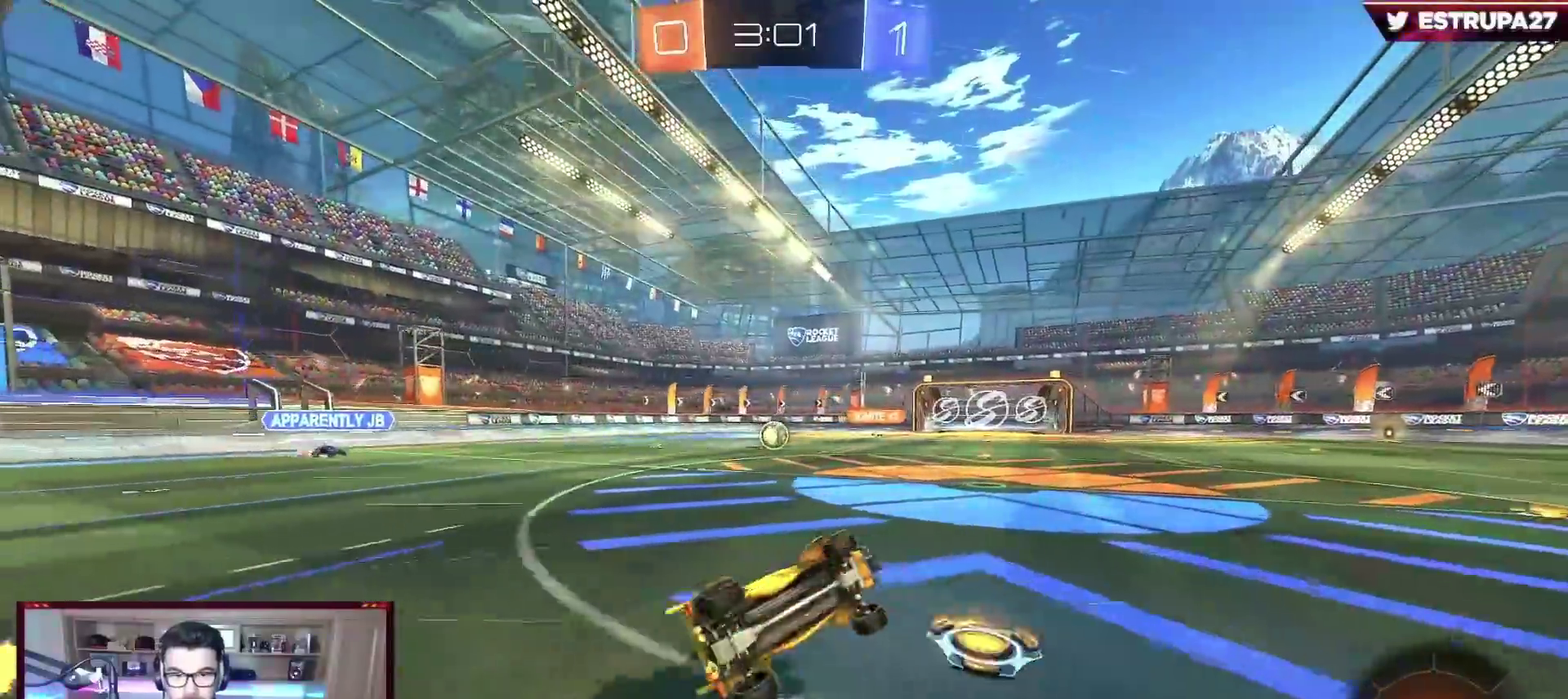
{"buttons": ["R2"], "left_stick": "center", "events": [[83, "L1", "up"], [117, "left_stick", "center"], [267, "R2", "down"], [300, "left_stick", "right"], [500, "left_stick", "center"]]}
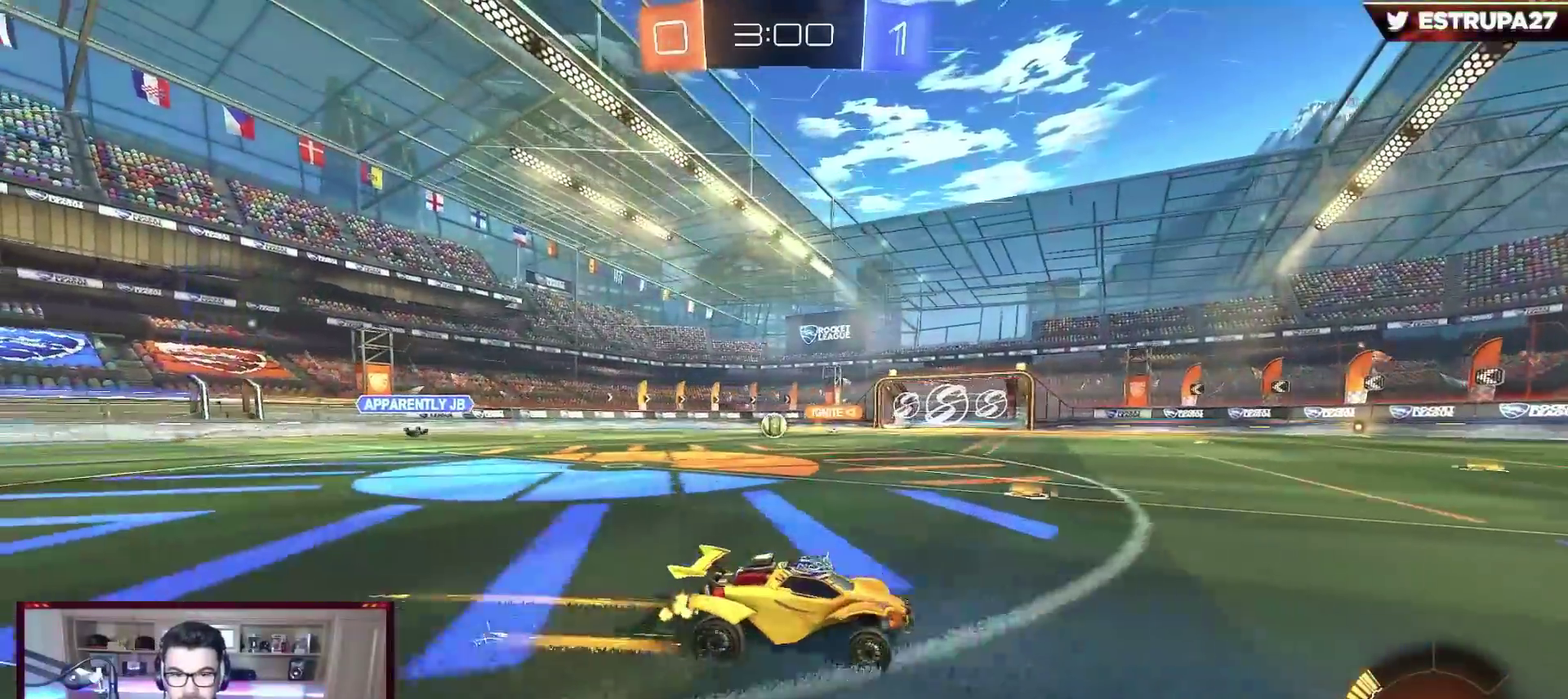
{"buttons": ["R2"], "left_stick": "right", "events": [[500, "left_stick", "right"]]}
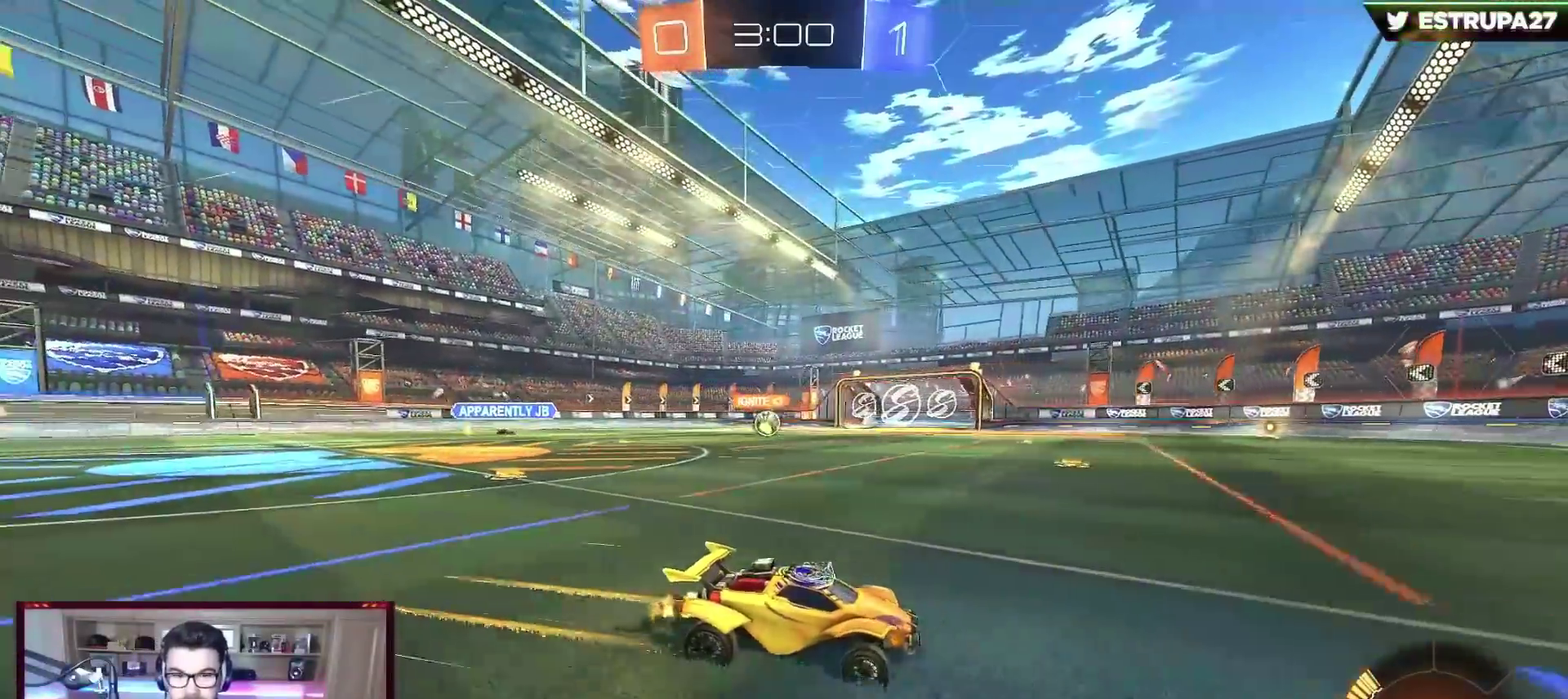
{"buttons": ["X", "R2"], "left_stick": "right", "events": [[183, "left_stick", "center"], [317, "R2", "up"], [333, "left_stick", "right"], [467, "X", "down"], [500, "R2", "down"]]}
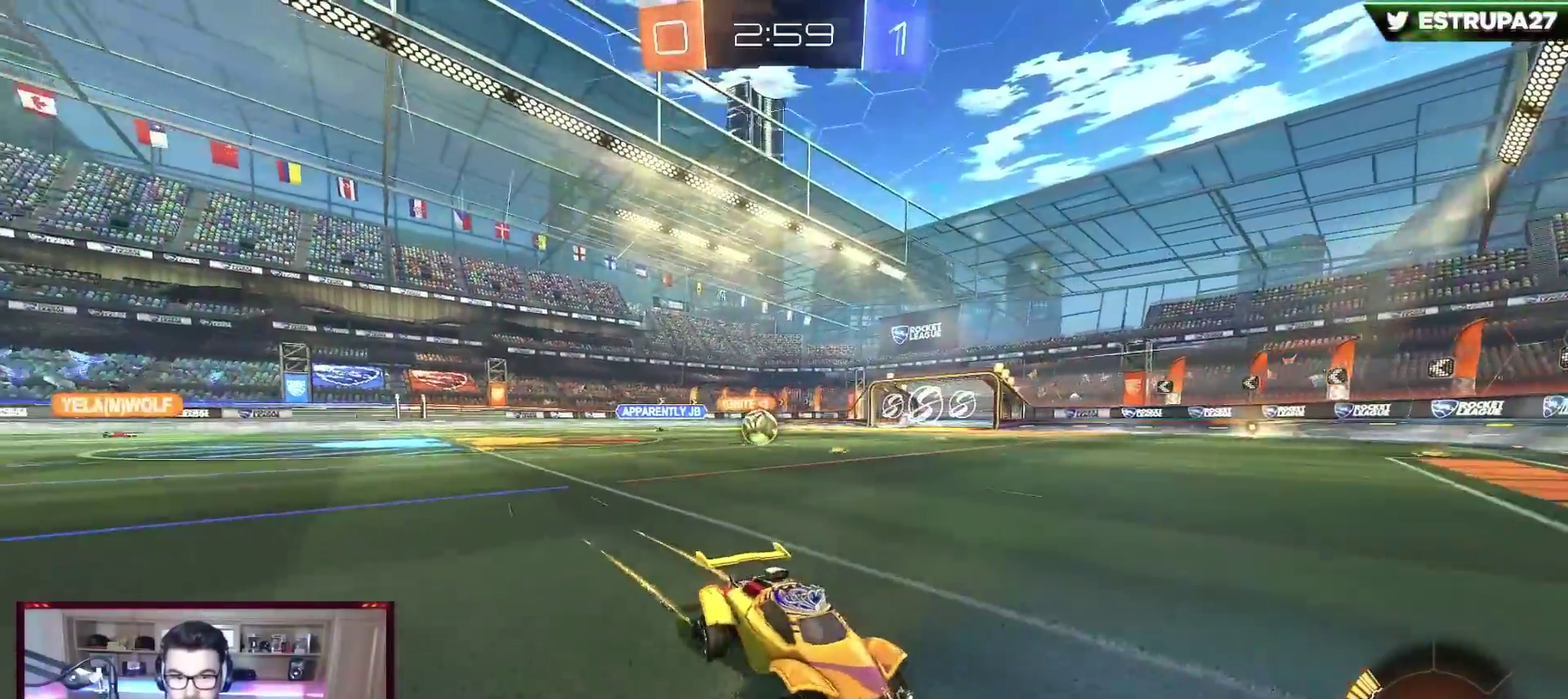
{"buttons": ["L2"], "left_stick": "right", "events": [[200, "X", "up"], [233, "R2", "up"], [417, "L2", "down"]]}